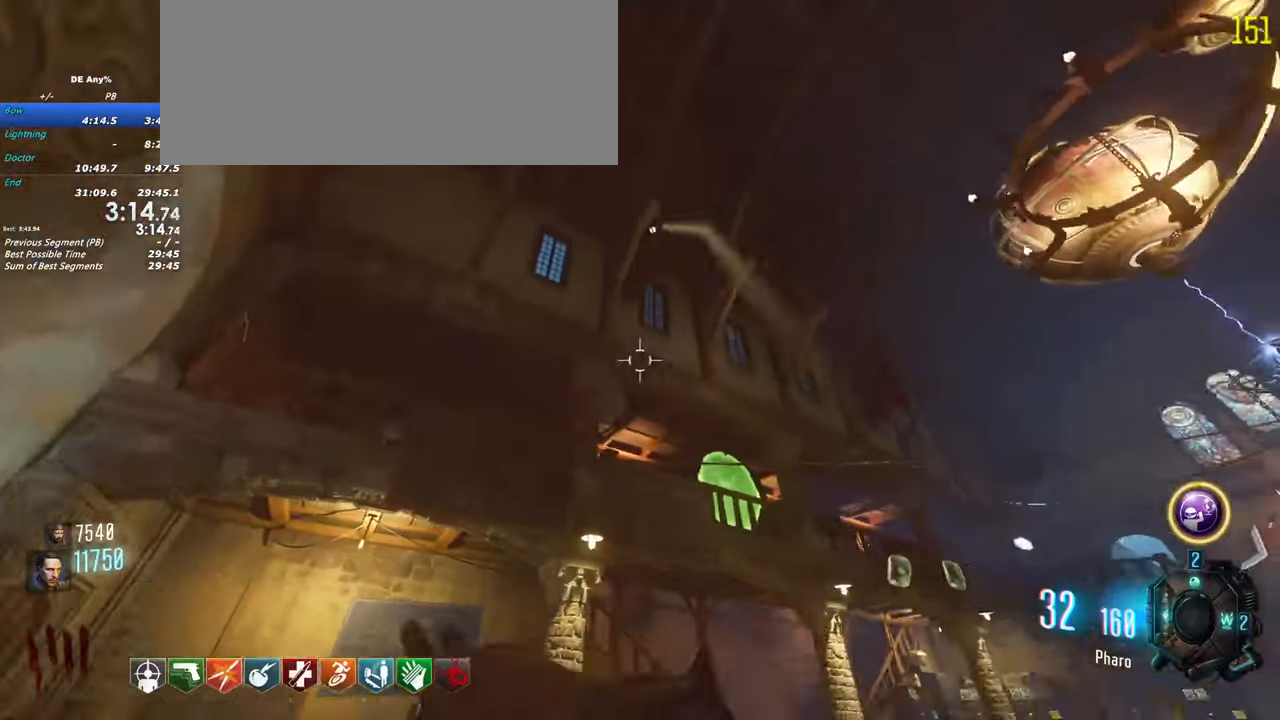
Gameplay with keyboard and mouse; each line is a JSON object with the keys held at the frame after it. "events" lists presses ("down") and releases ("up") of "1", "2", "3", "4", "5", "a", "alt", "c", "caps_lock", "ctrl", "d", "e", "f", "g", "q", "r", "s", "shift", "t", "tab", "v", "w", "x" and "z" between this image and that frame as [ms after this image, input, new state], when the widget could be followed in between. No other keys are recorded. Mouse buttons are not recorded. Not read: mouse_move.
{"keys": ["a"]}
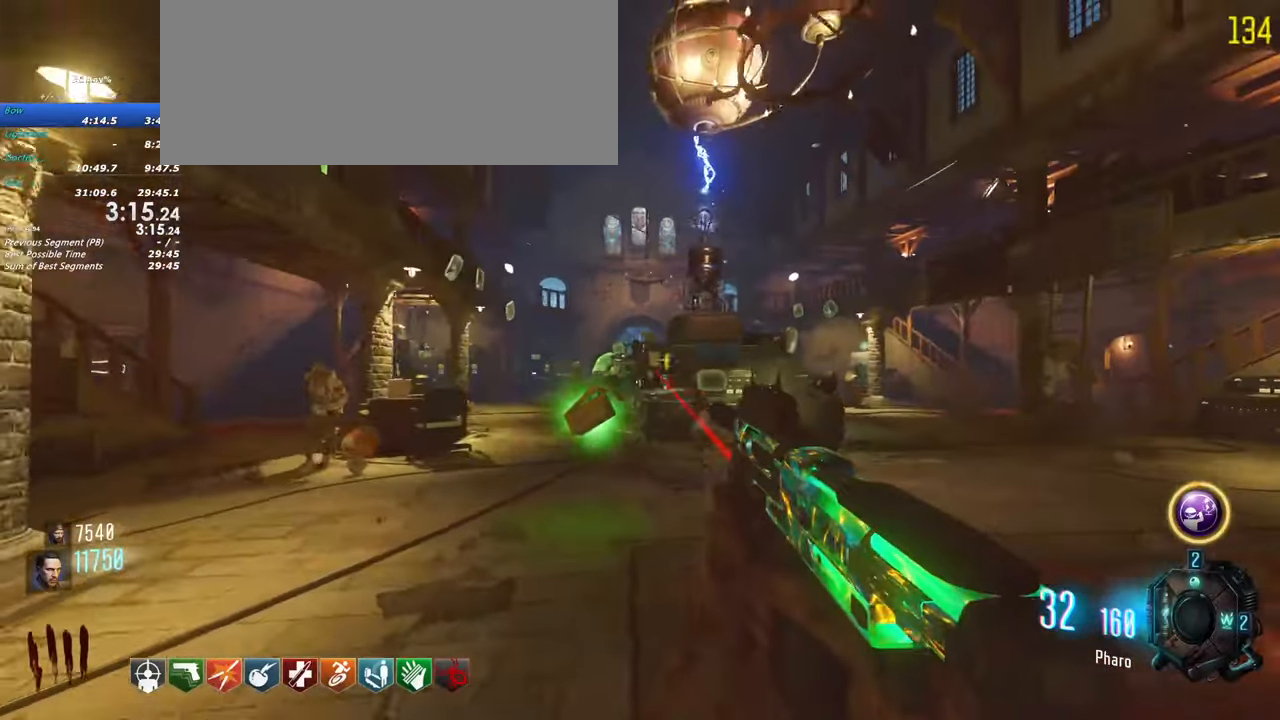
{"keys": ["tab"]}
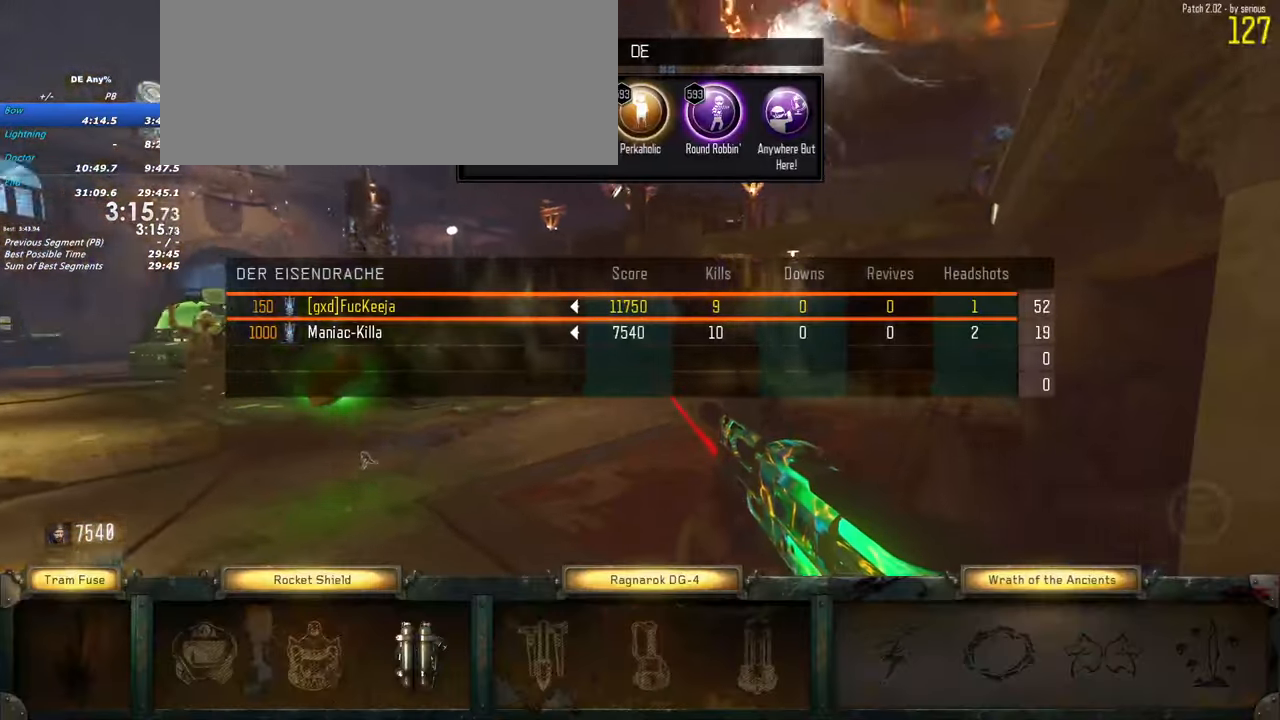
{"keys": ["w"]}
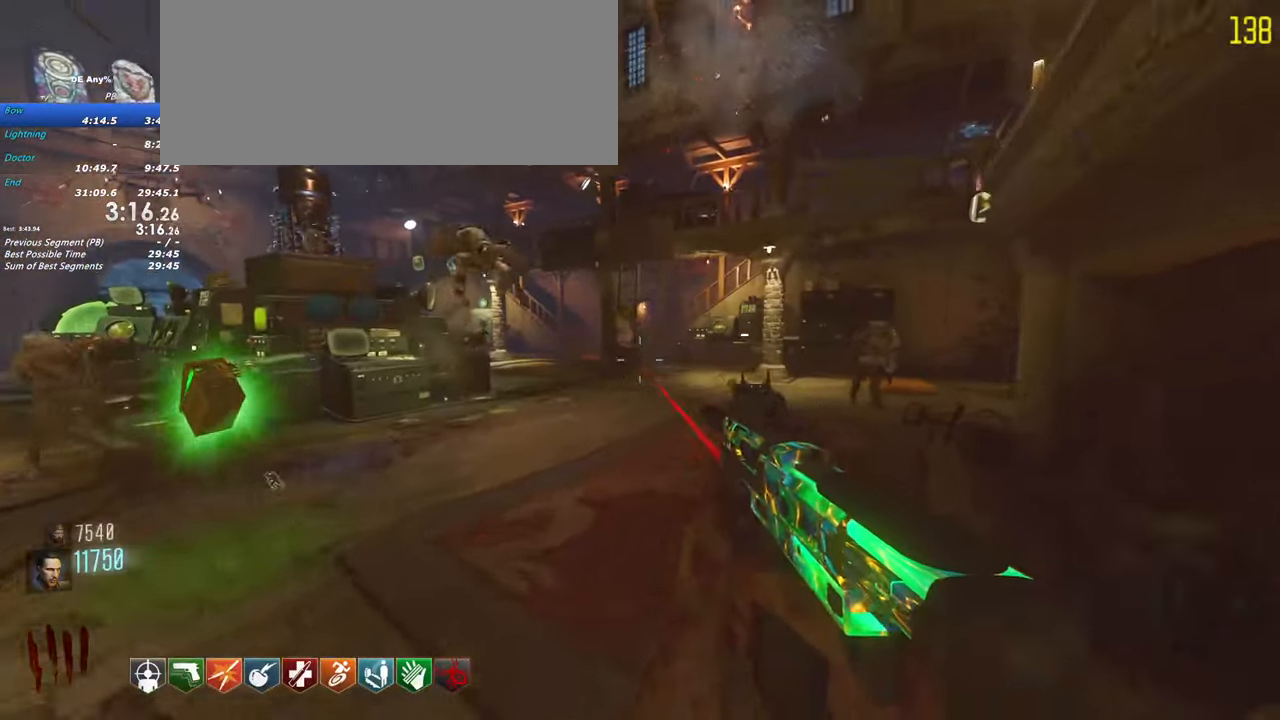
{"keys": ["shift", "w"]}
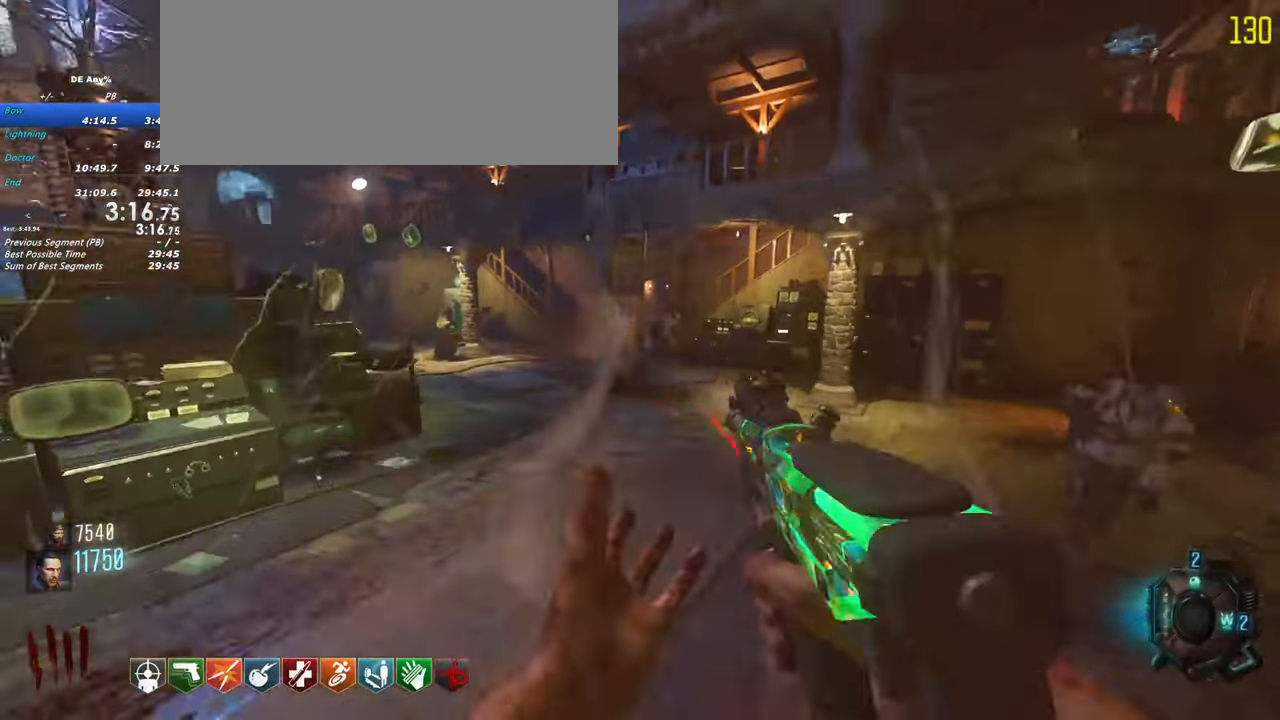
{"keys": ["shift", "w"], "events": [[100, "shift", "up"], [150, "shift", "down"]]}
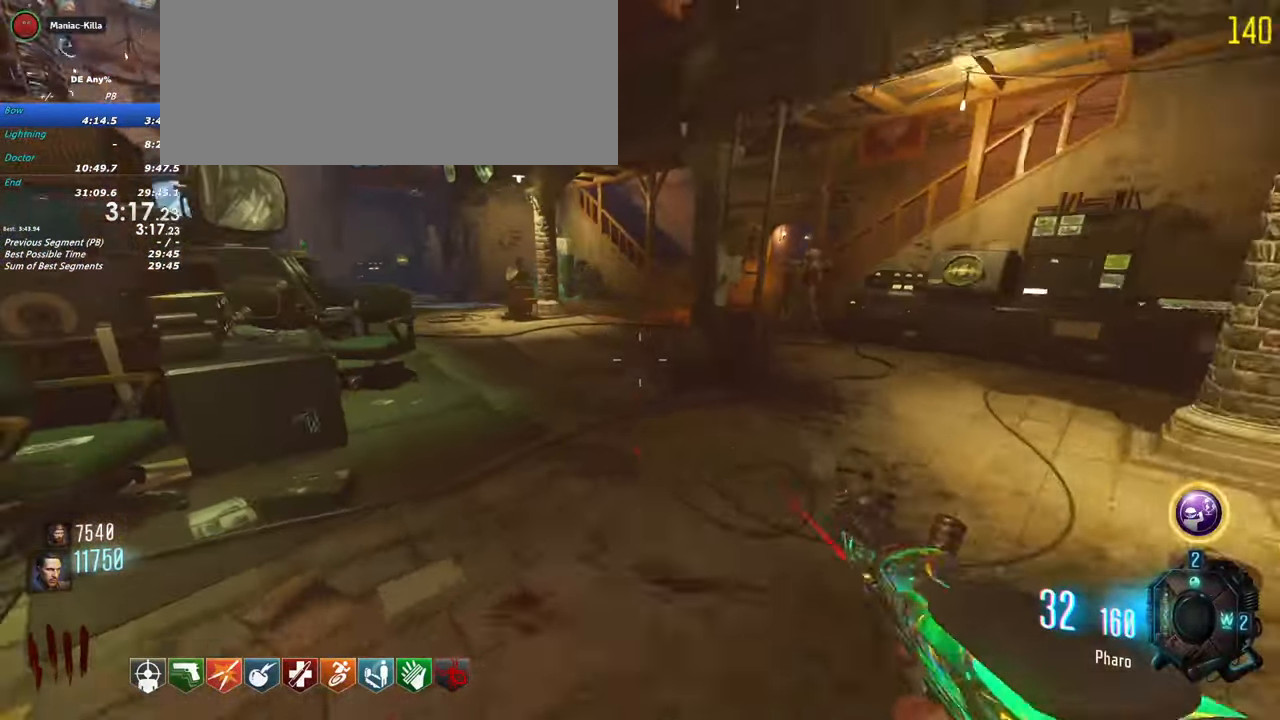
{"keys": ["d"]}
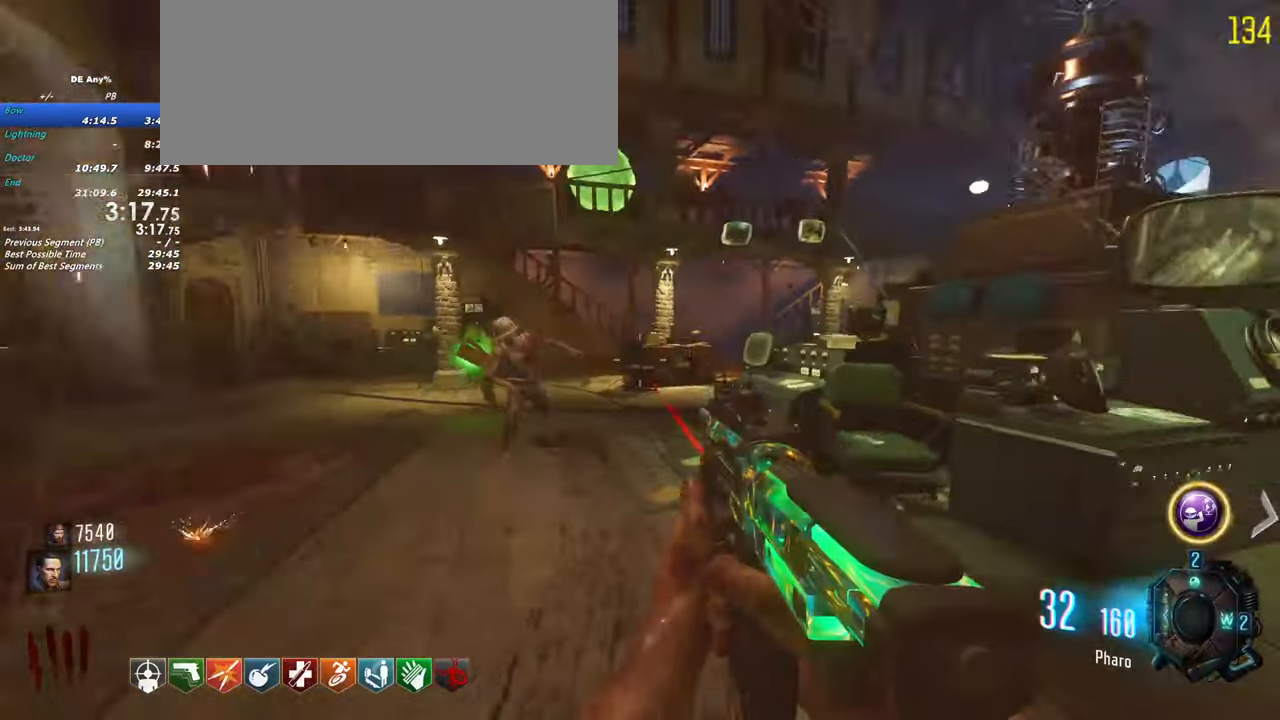
{"keys": ["d", "s"], "events": [[184, "s", "down"]]}
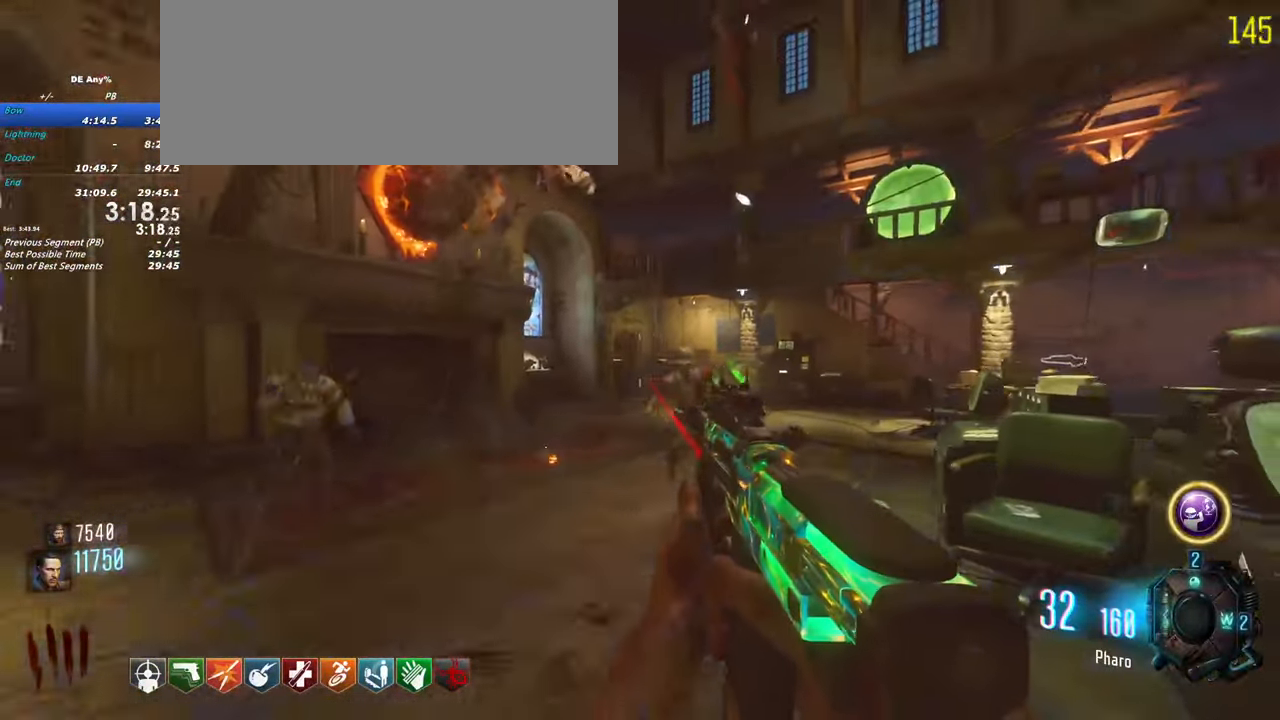
{"keys": ["shift", "w"], "events": [[50, "d", "up"], [50, "s", "up"], [284, "a", "down"], [284, "shift", "down"], [284, "w", "down"], [334, "a", "up"]]}